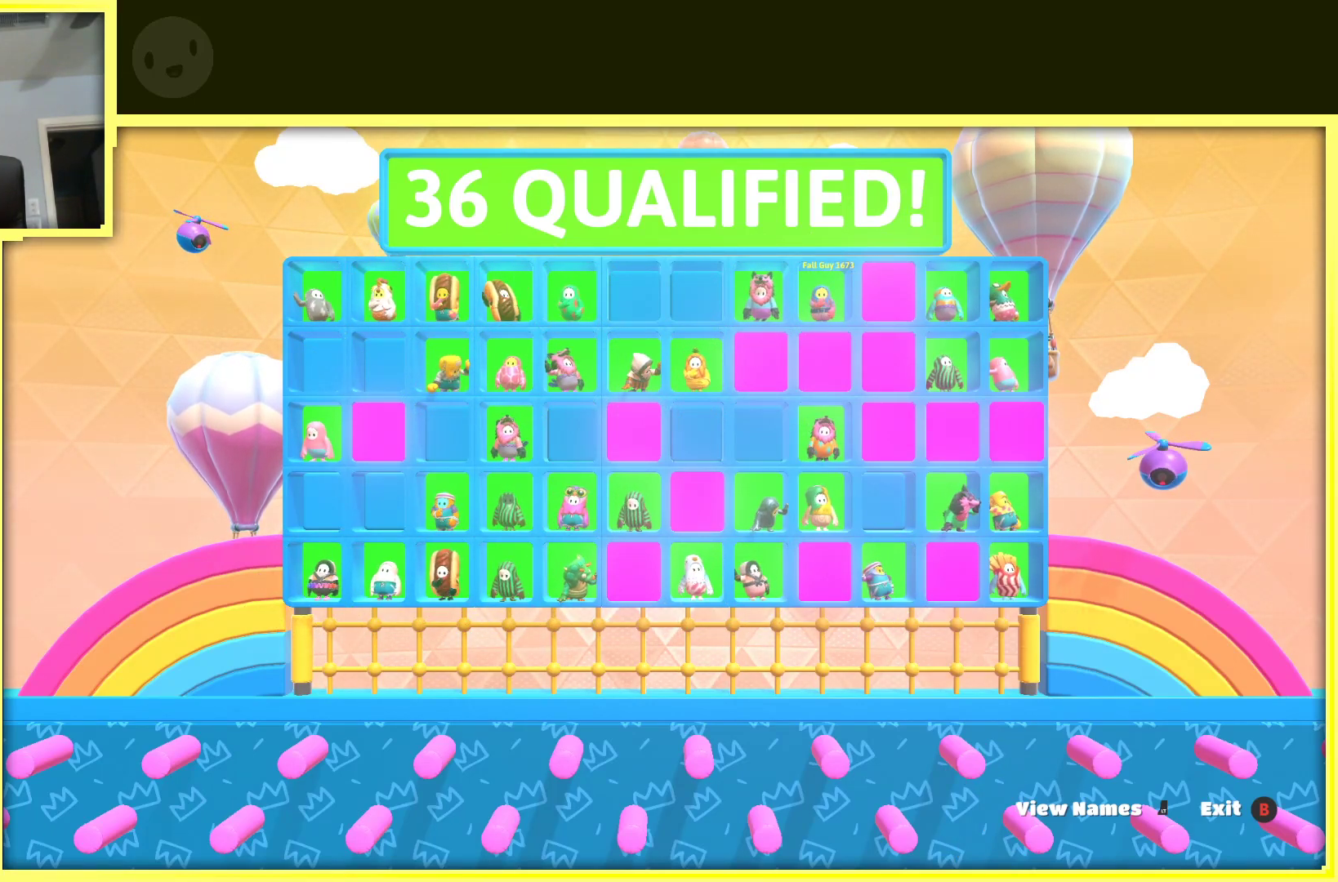
Gameplay with a controller (Xbox layout); each line is a JSON object with the inputs held at the frame after it. "events" lists button and stick changes between this image and that frame as [ms after this image, input, new state], when the widget could be followed in between. Not read: L3 R3.
{"buttons": [], "left_stick": "center", "right_stick": "center", "events": [[100, "A", "down"], [250, "A", "up"]]}
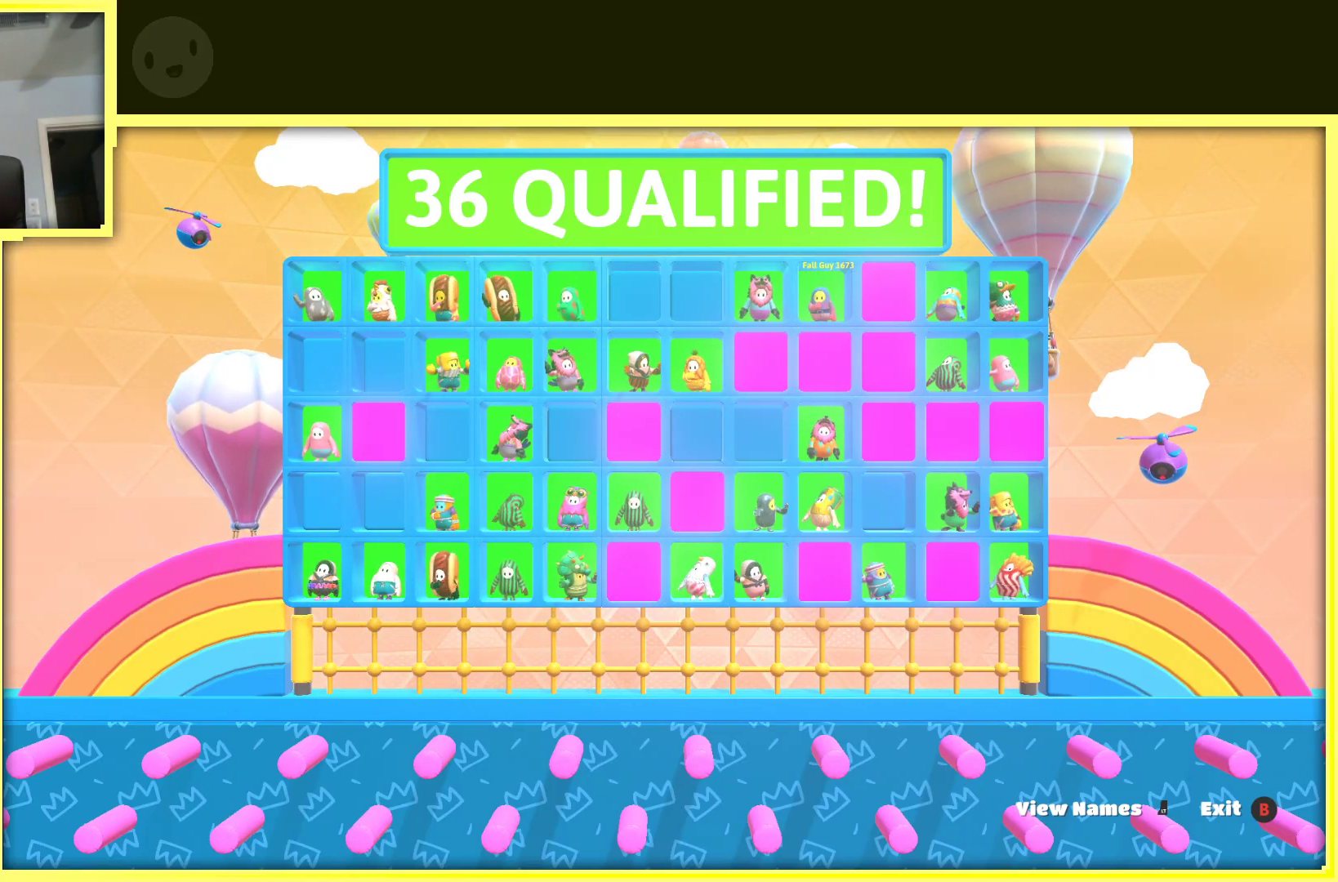
{"buttons": [], "left_stick": "center", "right_stick": "center", "events": [[100, "A", "down"], [283, "A", "up"]]}
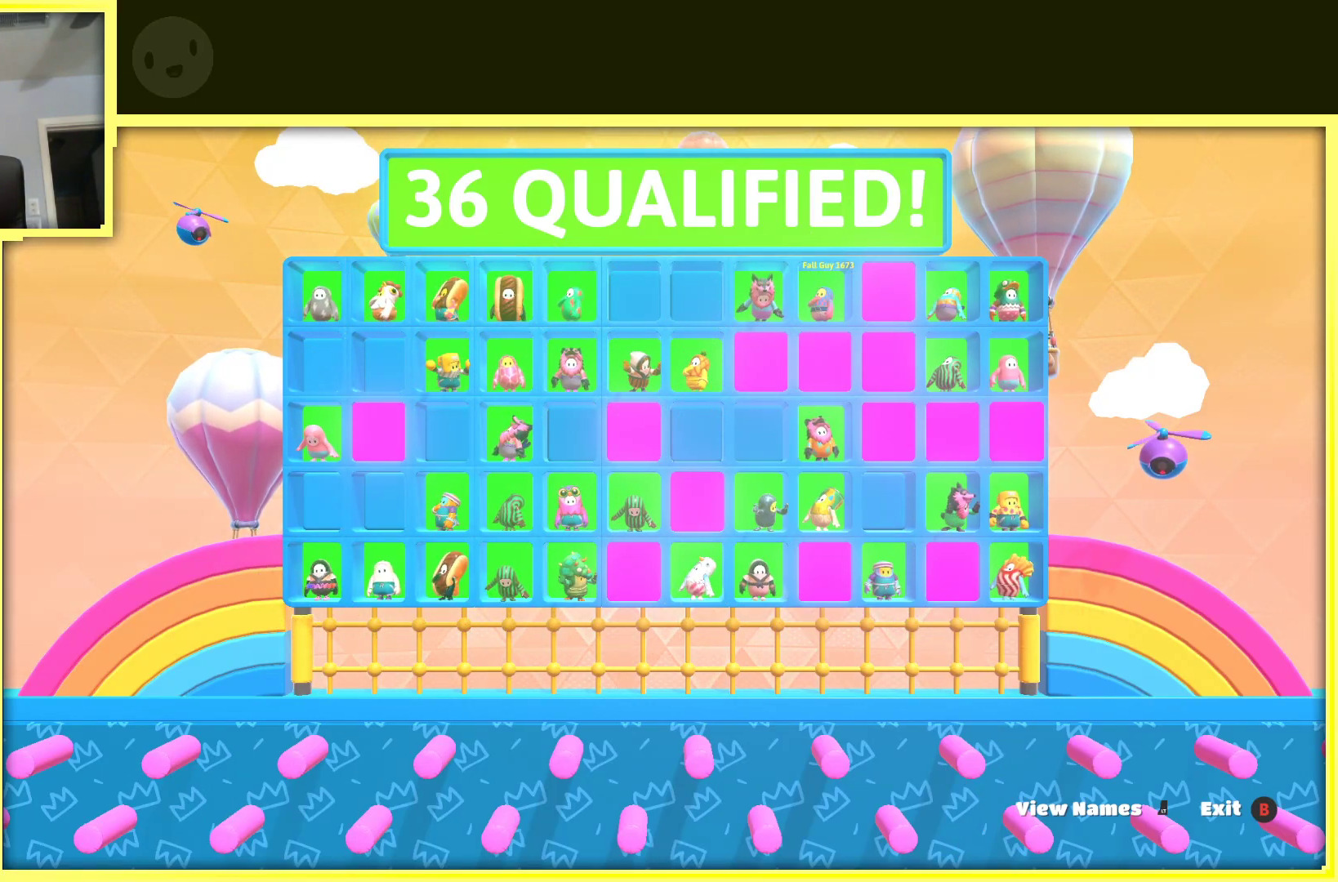
{"buttons": [], "left_stick": "center", "right_stick": "center", "events": []}
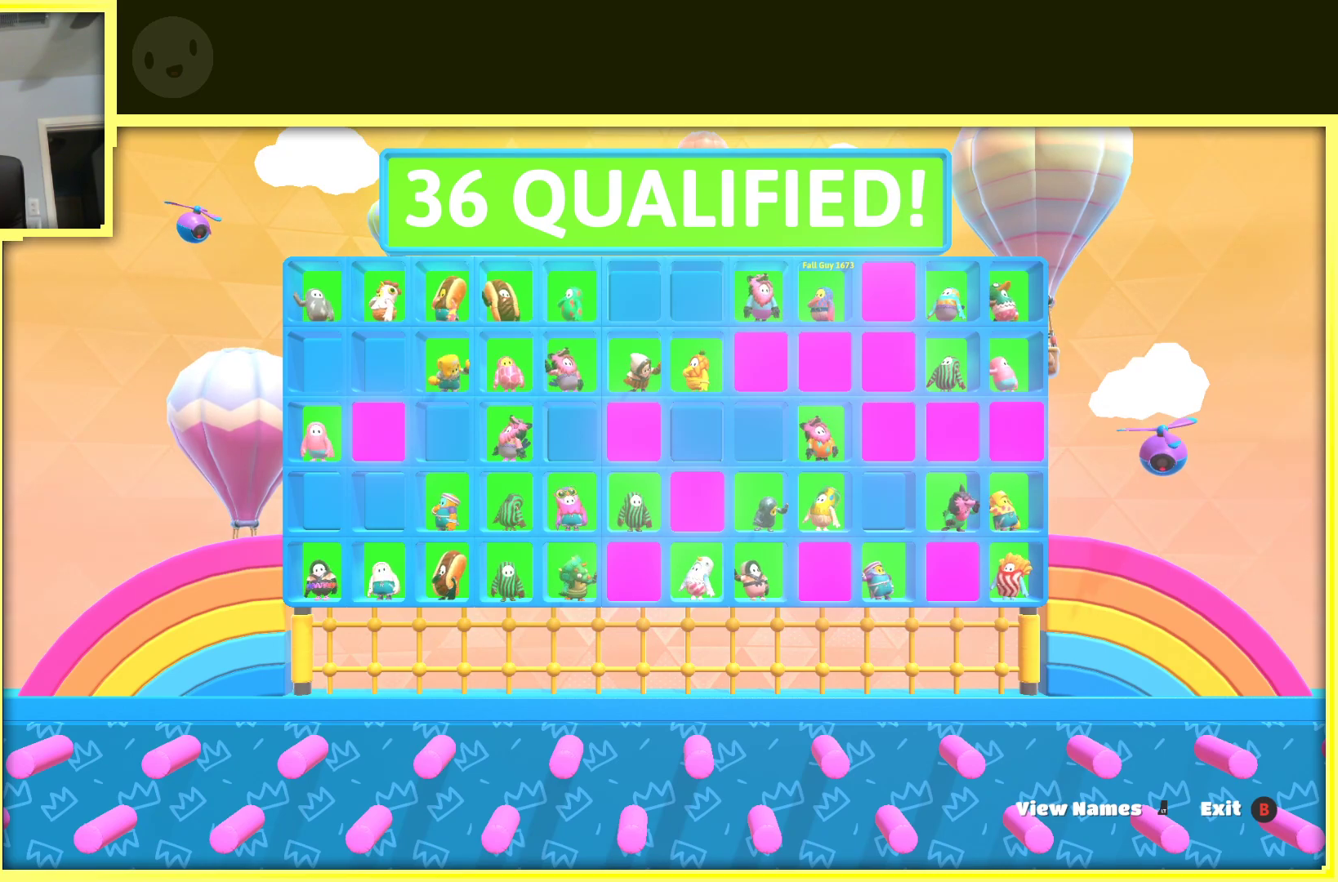
{"buttons": [], "left_stick": "center", "right_stick": "center", "events": []}
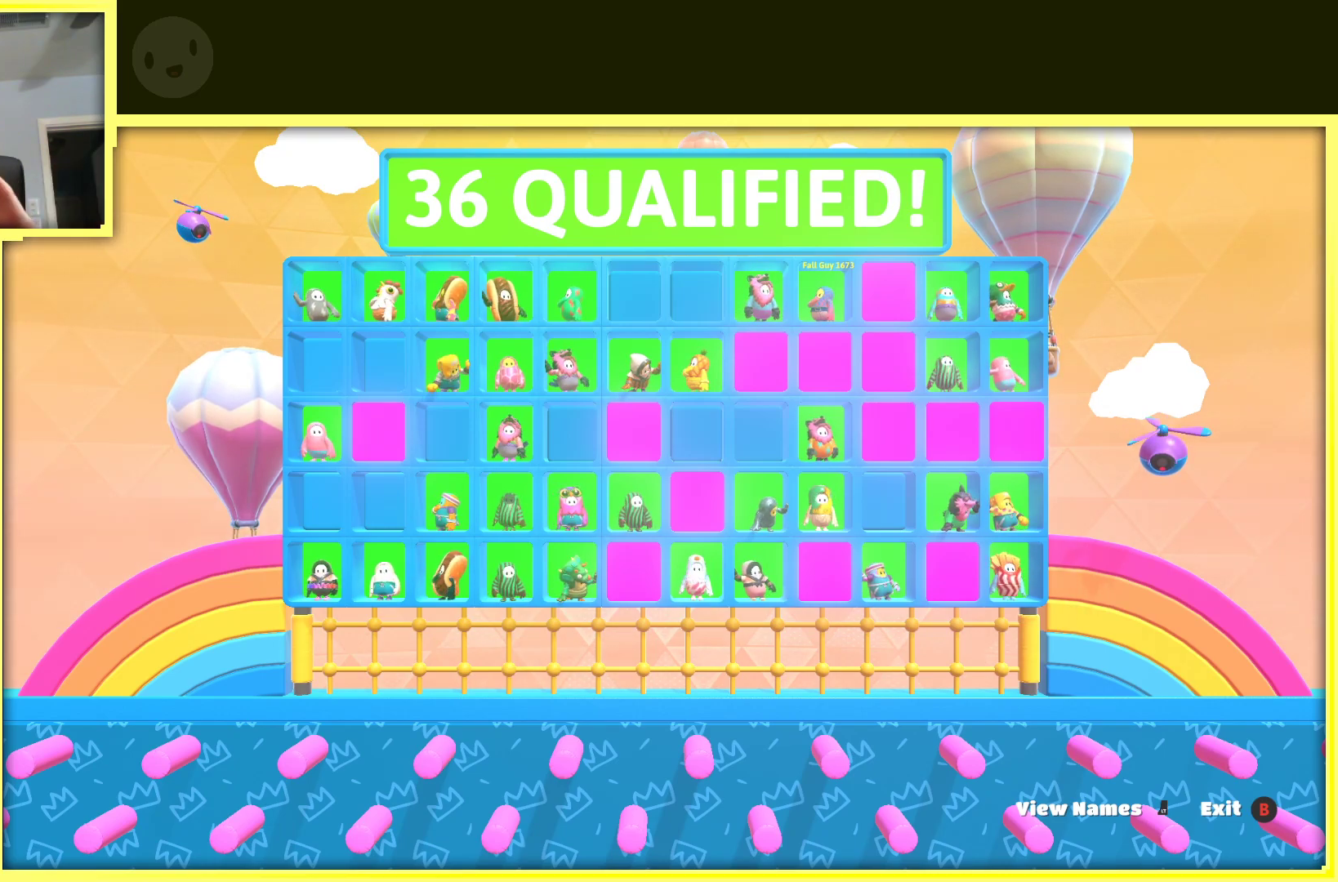
{"buttons": [], "left_stick": "center", "right_stick": "center", "events": []}
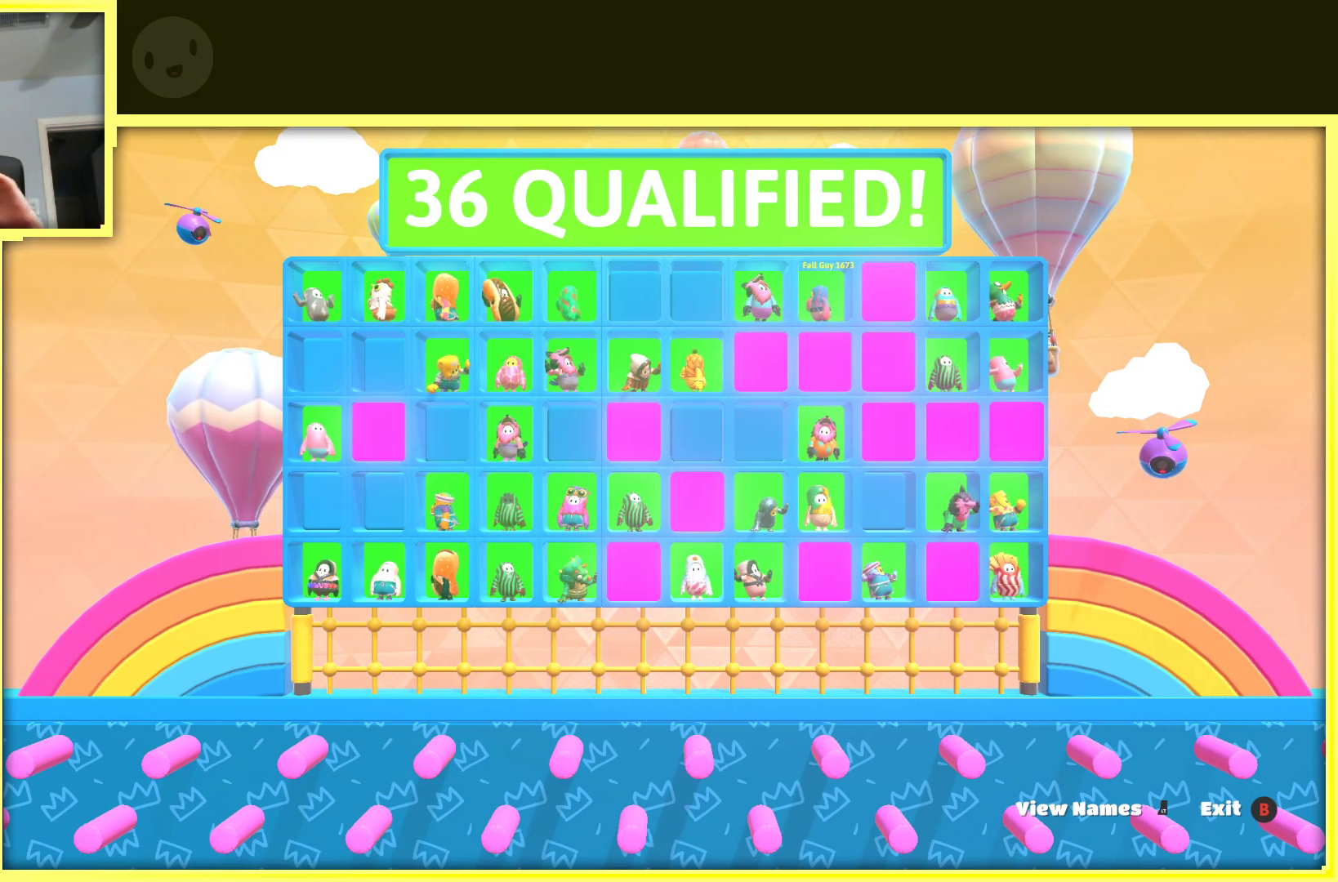
{"buttons": [], "left_stick": "center", "right_stick": "center", "events": []}
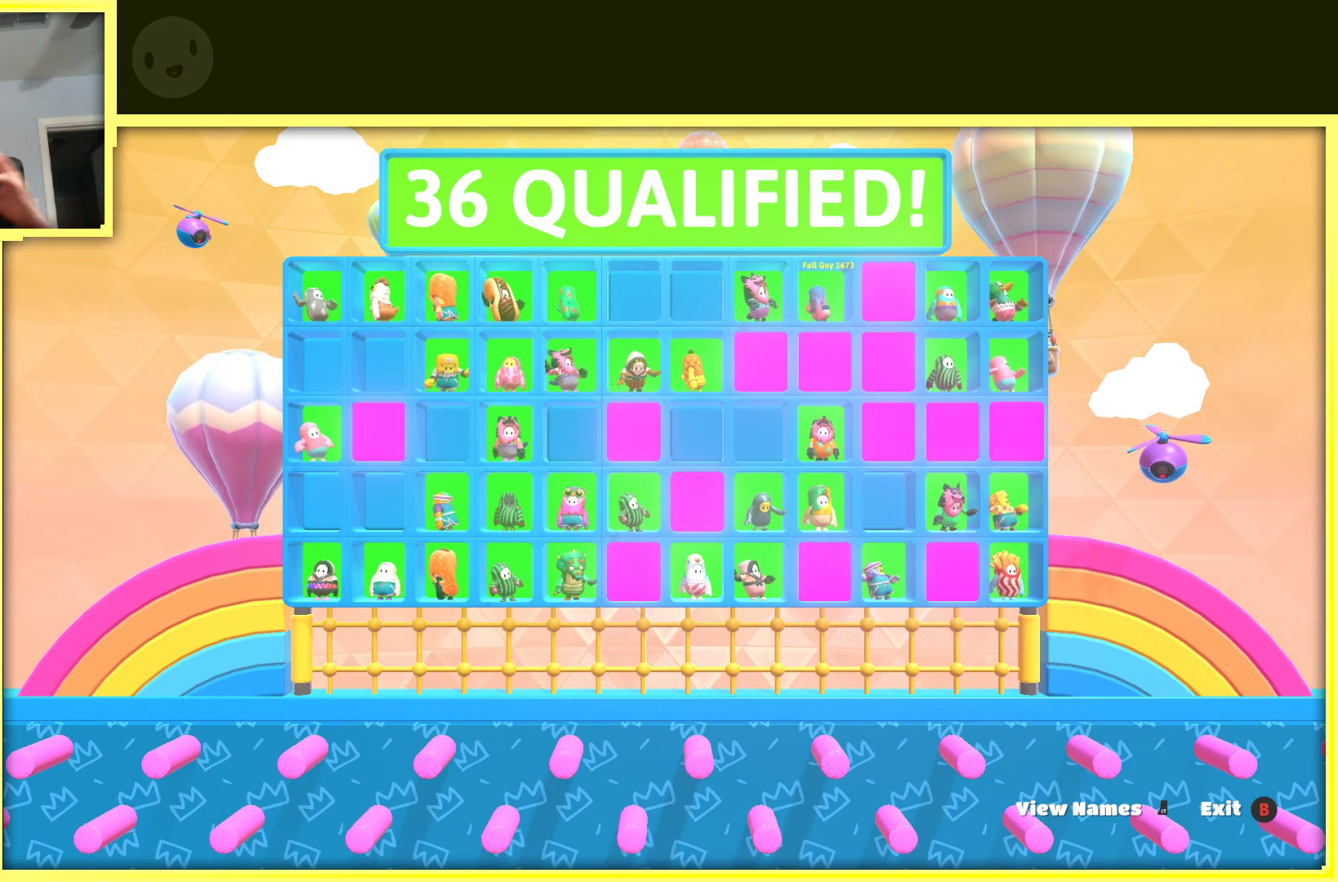
{"buttons": [], "left_stick": "center", "right_stick": "center", "events": []}
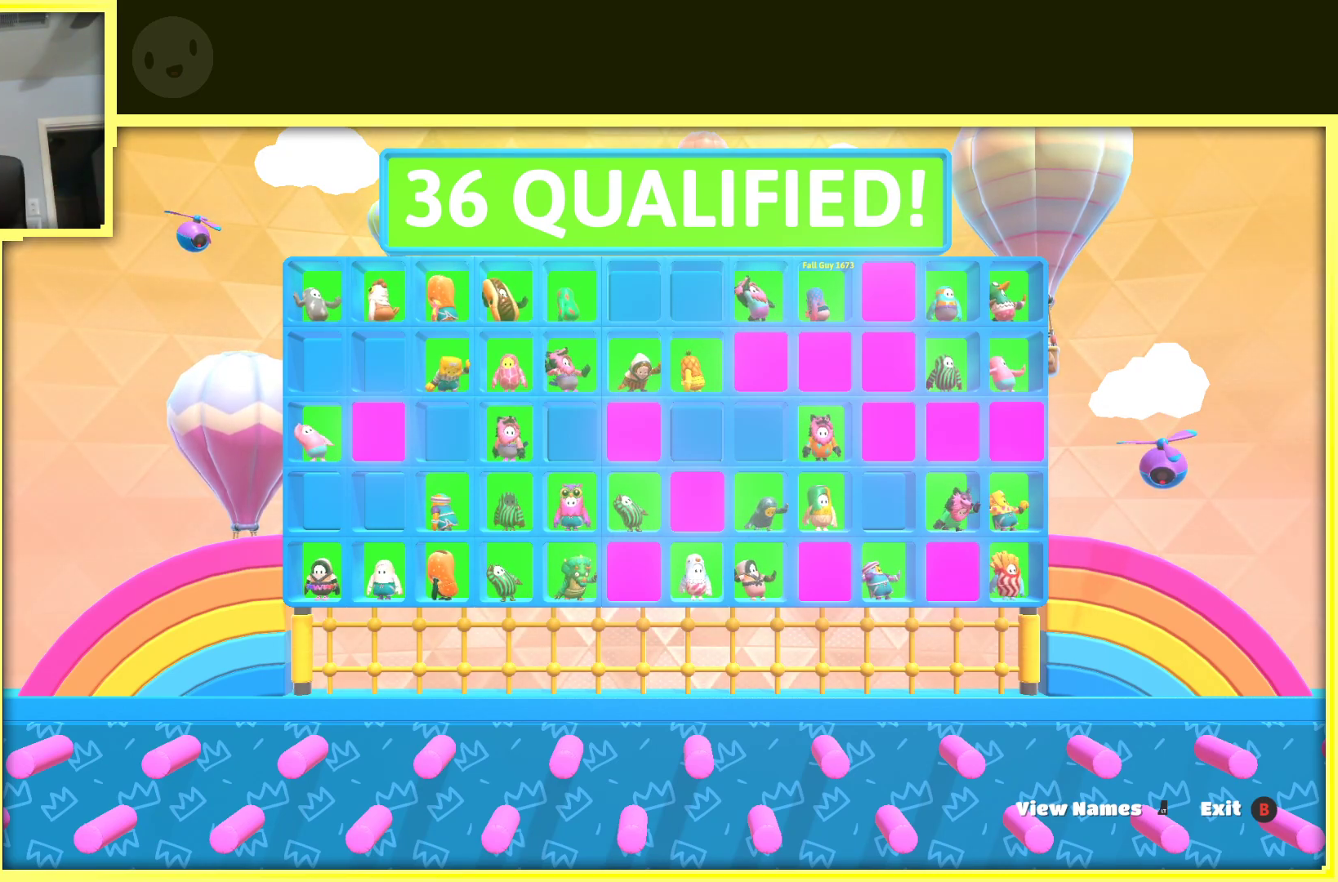
{"buttons": [], "left_stick": "center", "right_stick": "center", "events": [[250, "A", "down"], [483, "A", "up"]]}
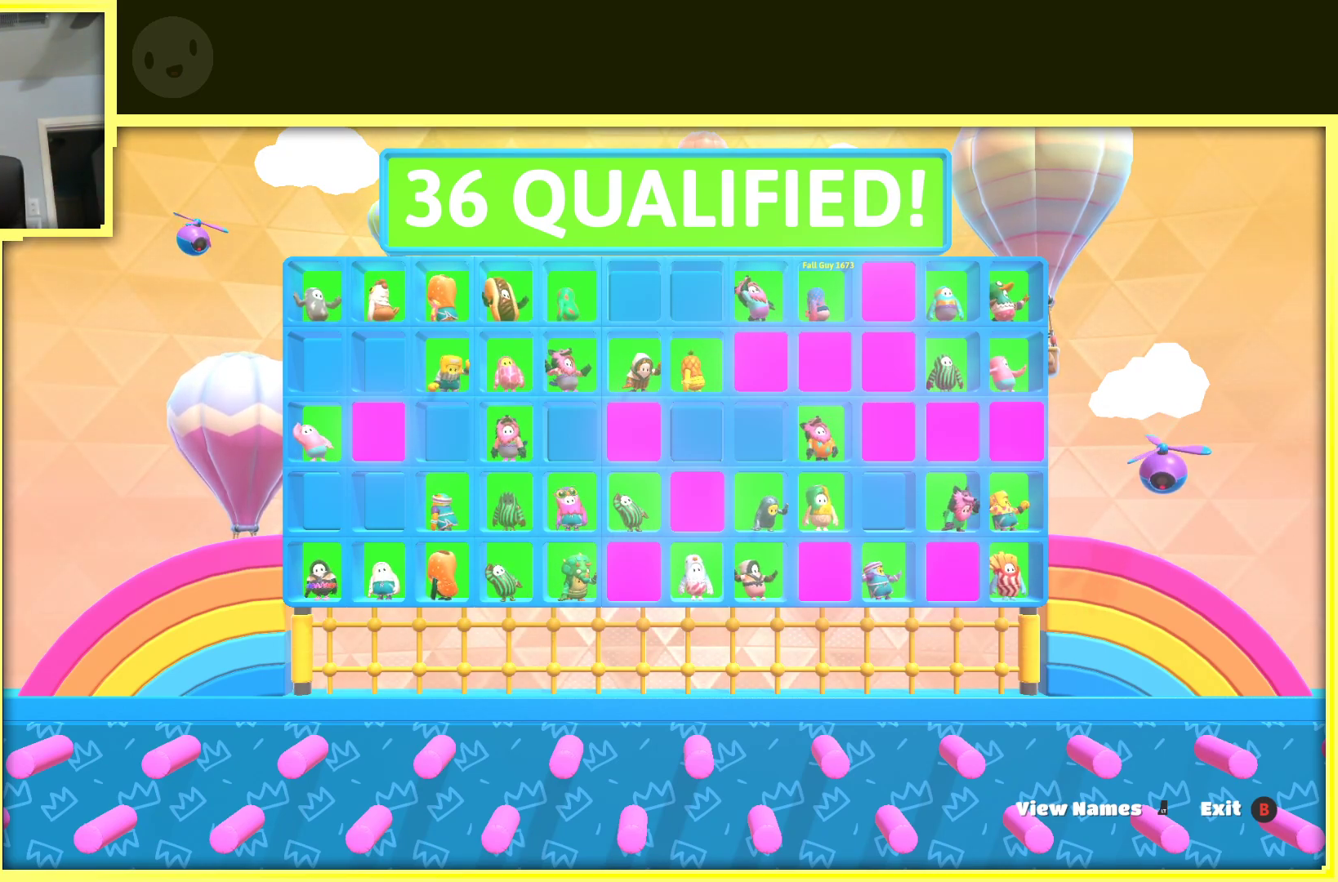
{"buttons": [], "left_stick": "center", "right_stick": "center", "events": []}
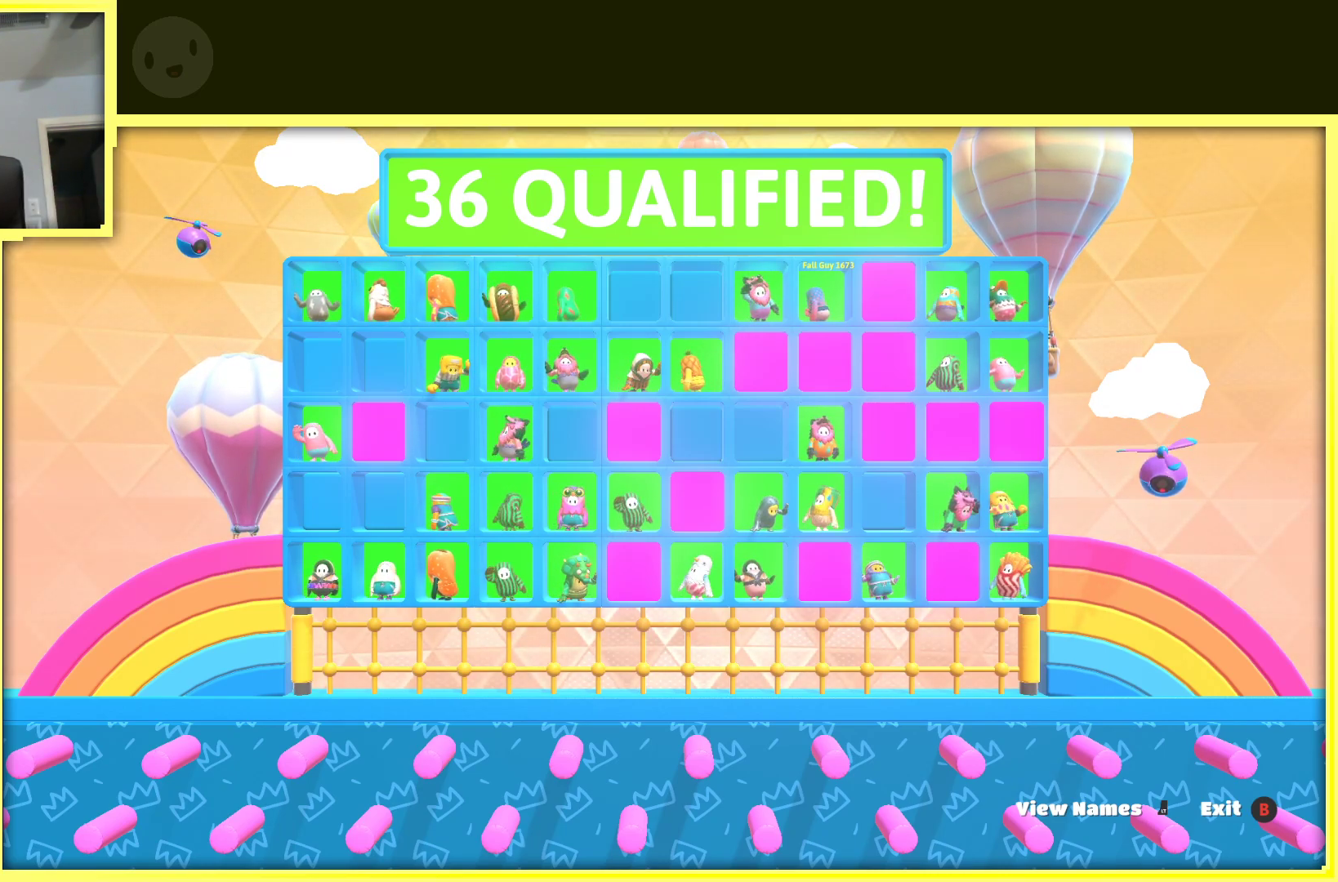
{"buttons": ["A"], "left_stick": "center", "right_stick": "center", "events": [[467, "A", "down"]]}
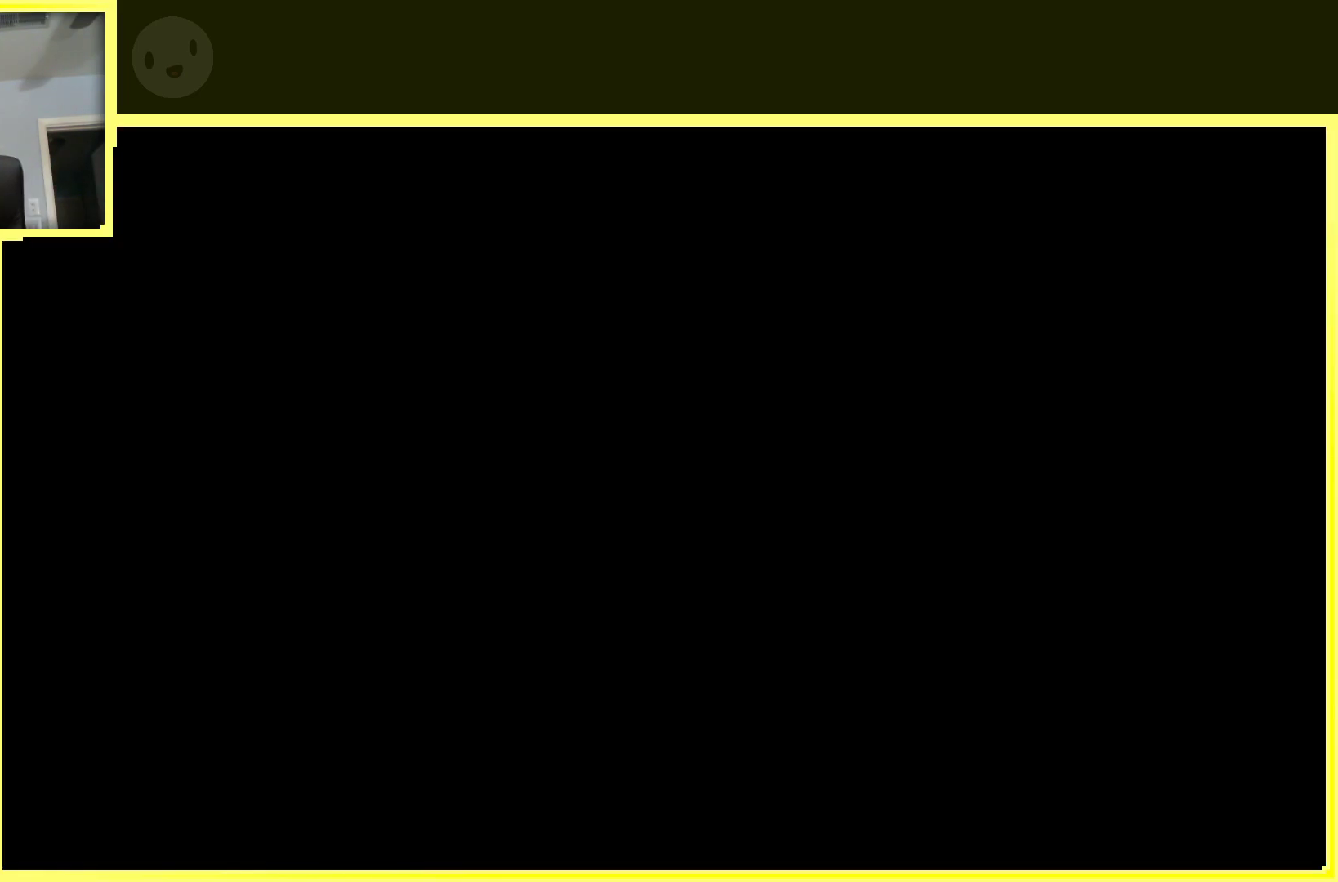
{"buttons": [], "left_stick": "center", "right_stick": "center", "events": [[217, "A", "up"]]}
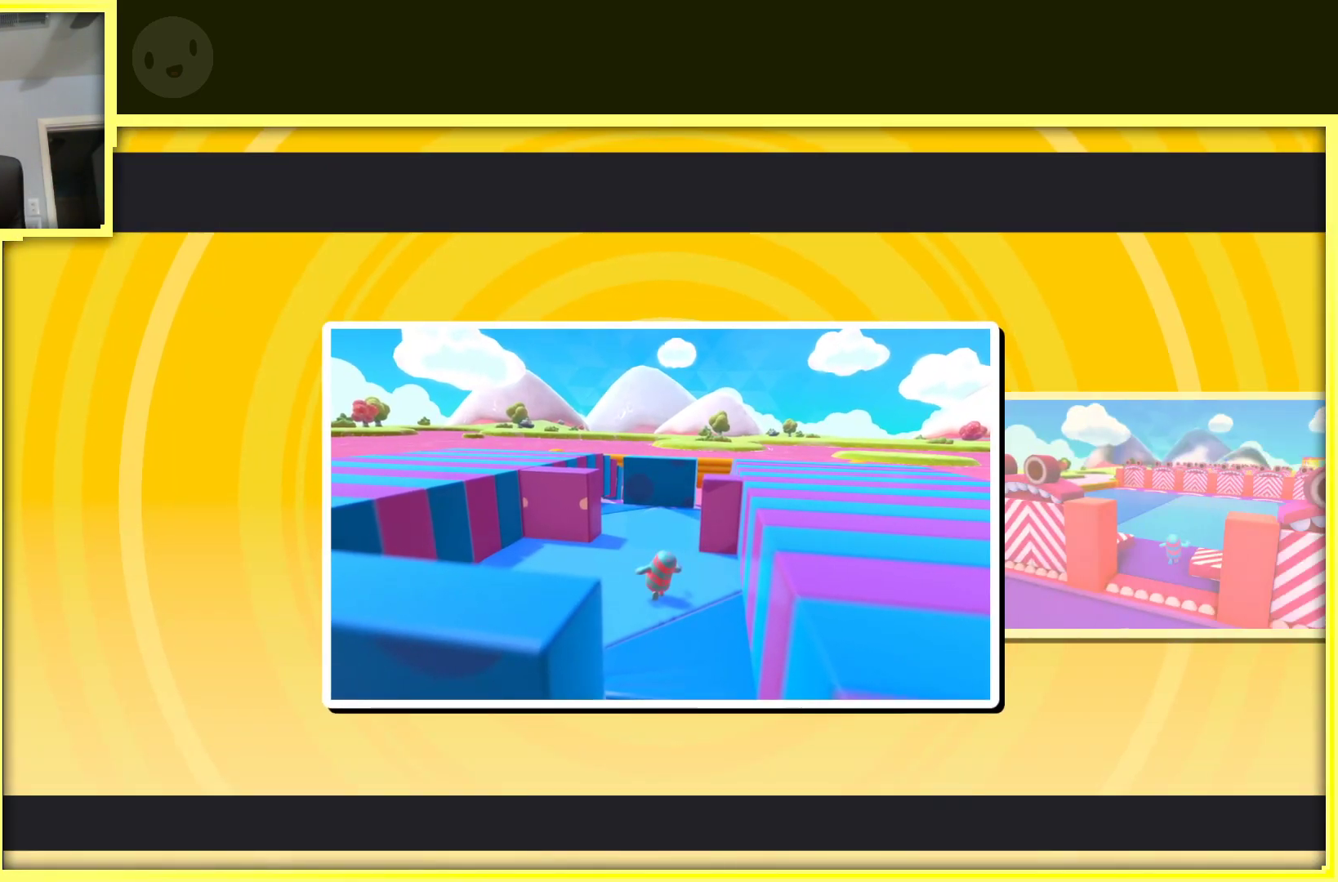
{"buttons": [], "left_stick": "center", "right_stick": "center", "events": []}
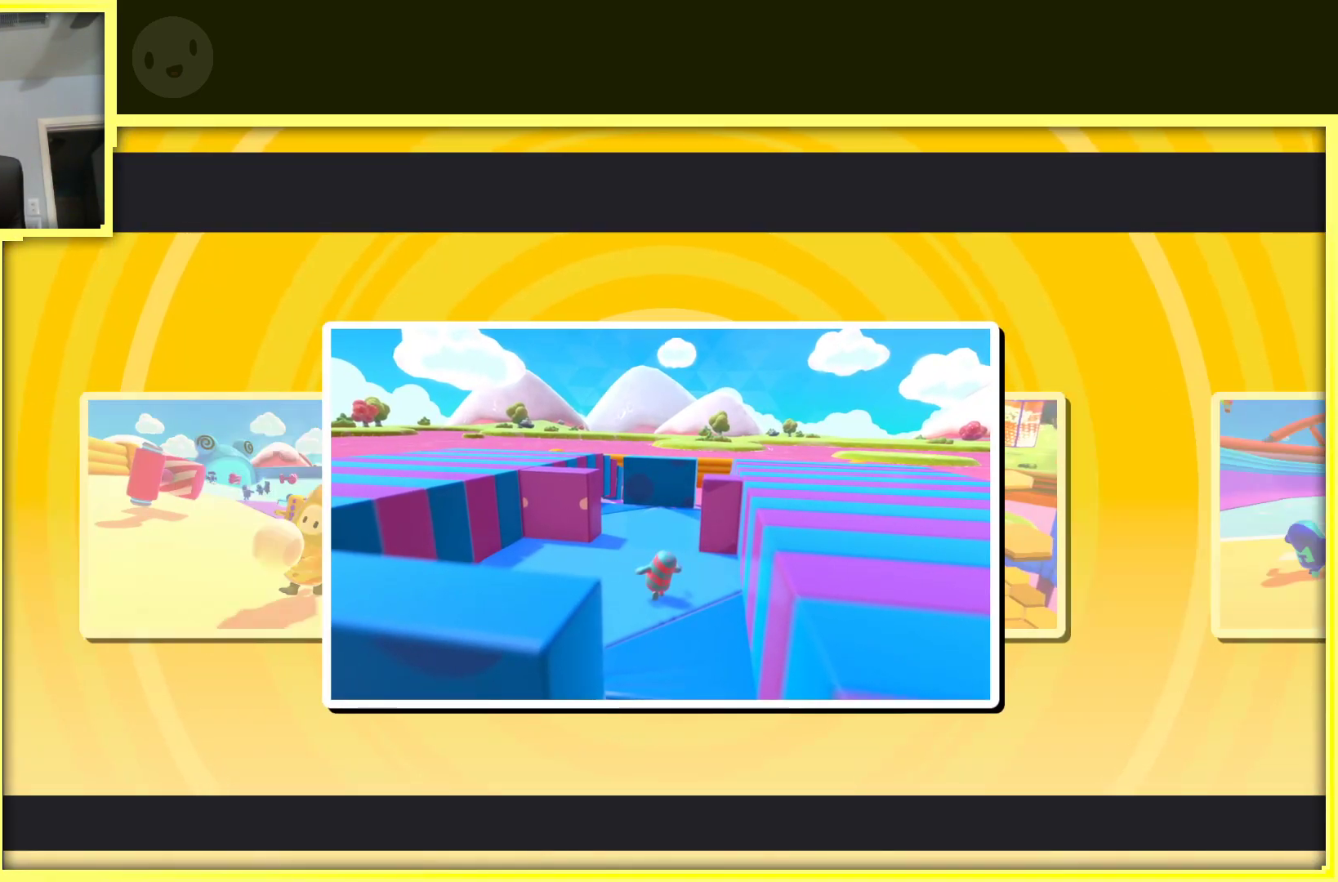
{"buttons": [], "left_stick": "down-left", "right_stick": "center", "events": [[150, "A", "down"], [300, "left_stick", "down-left"], [433, "A", "up"]]}
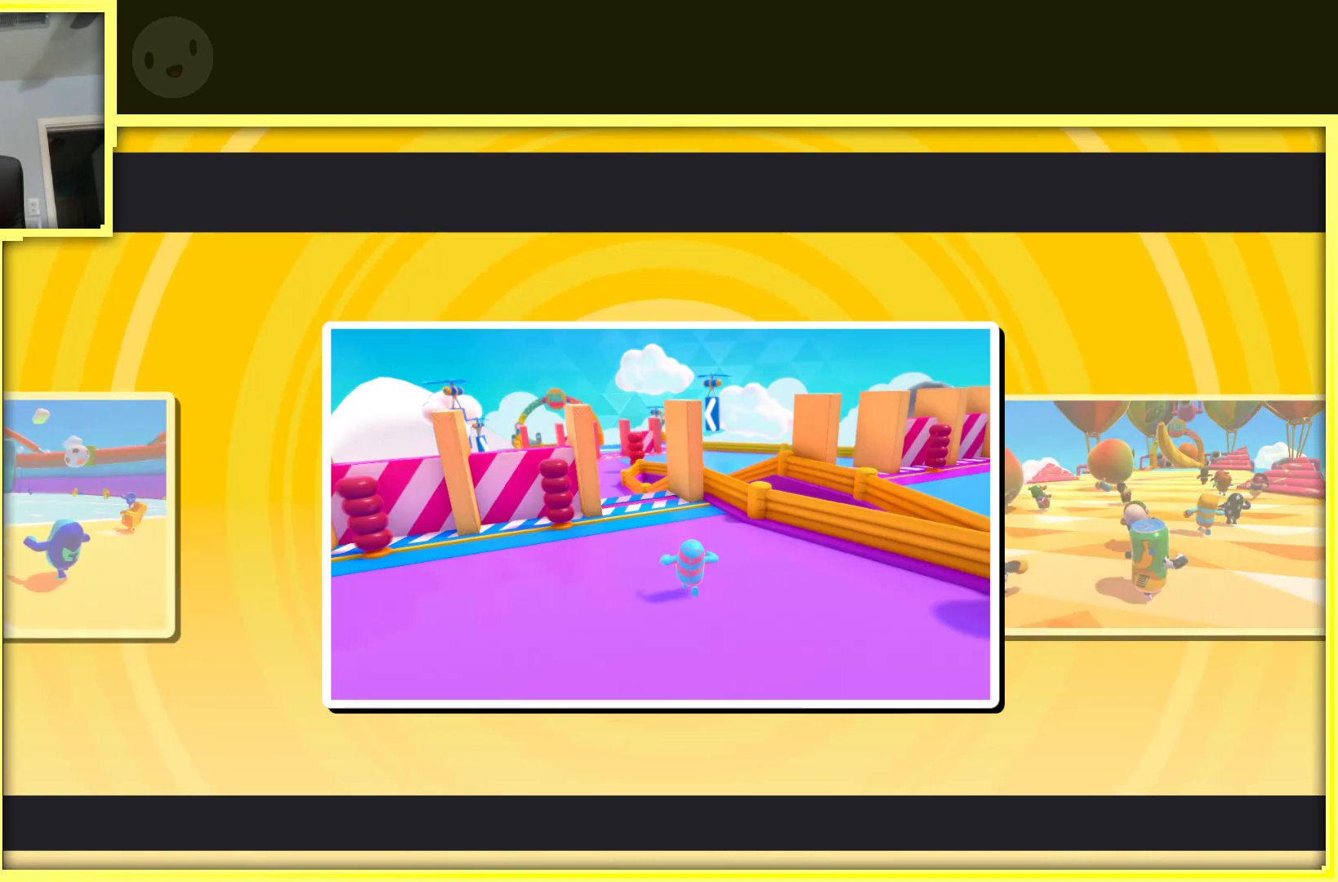
{"buttons": [], "left_stick": "center", "right_stick": "center", "events": [[433, "left_stick", "center"]]}